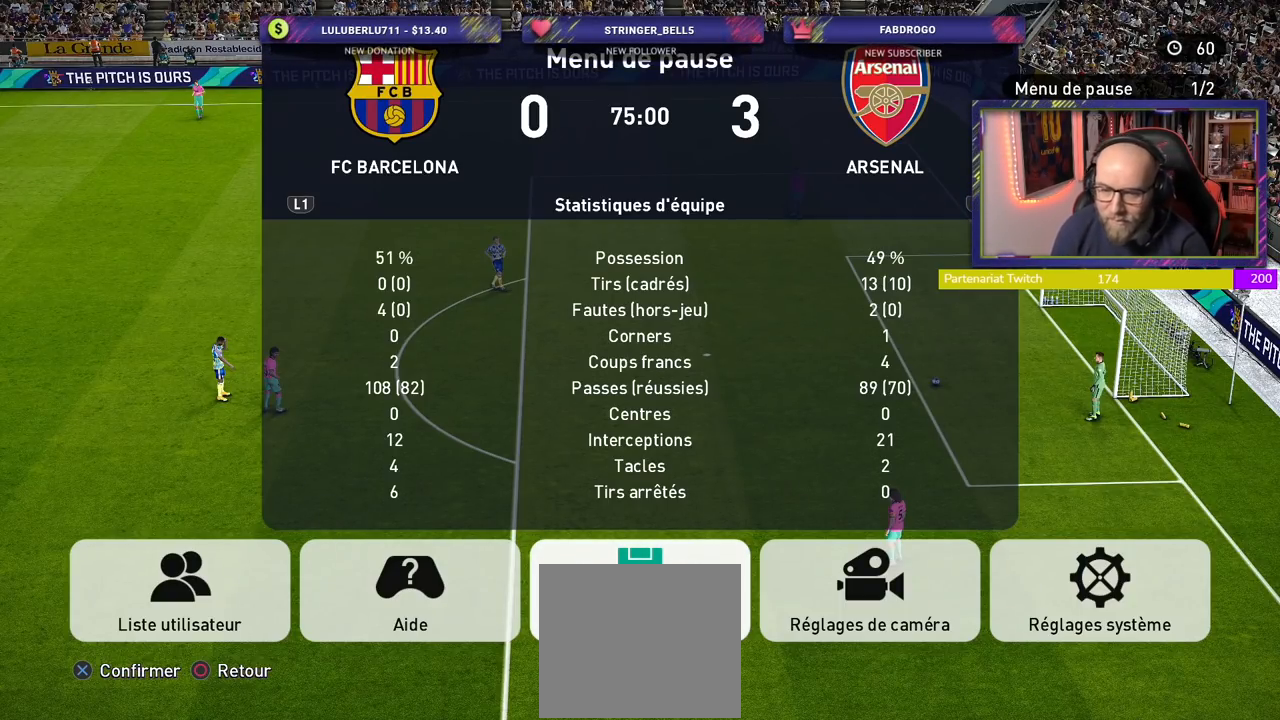
Gameplay with a controller (PlayStation layout); each line is a JSON object with the inputs held at the frame after it. "events" lists button and stick changes between this image and that frame as [ms after this image, input, new state], when the widget could be followed in between.
{"buttons": ["CROSS"], "left_stick": "center", "right_stick": "center", "events": [[420, "CROSS", "down"]]}
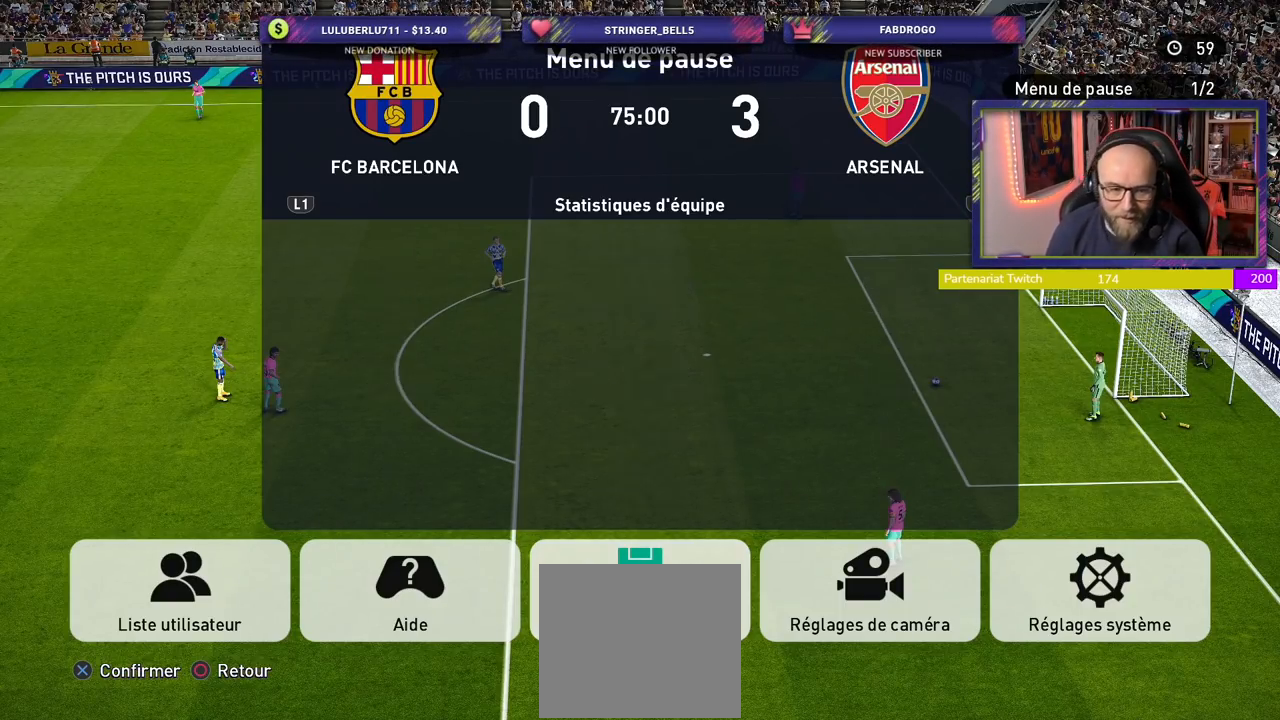
{"buttons": [], "left_stick": "center", "right_stick": "center", "events": [[100, "CROSS", "up"]]}
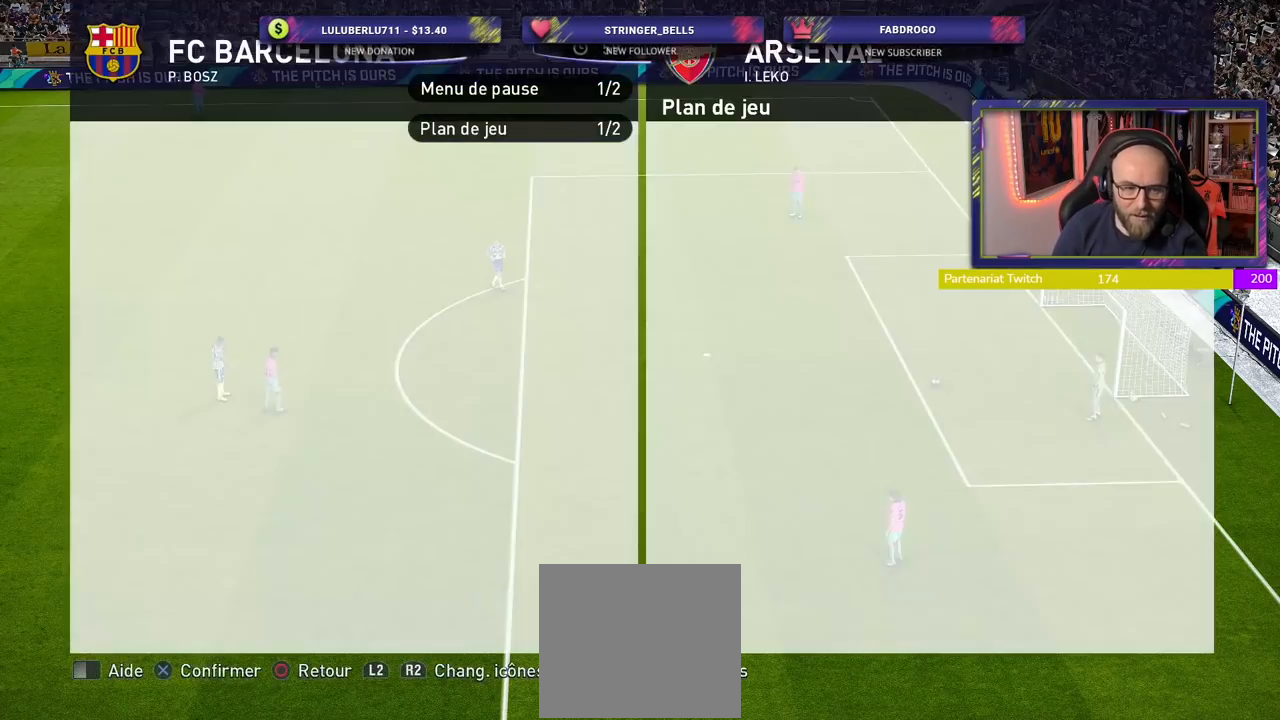
{"buttons": [], "left_stick": "center", "right_stick": "center", "events": []}
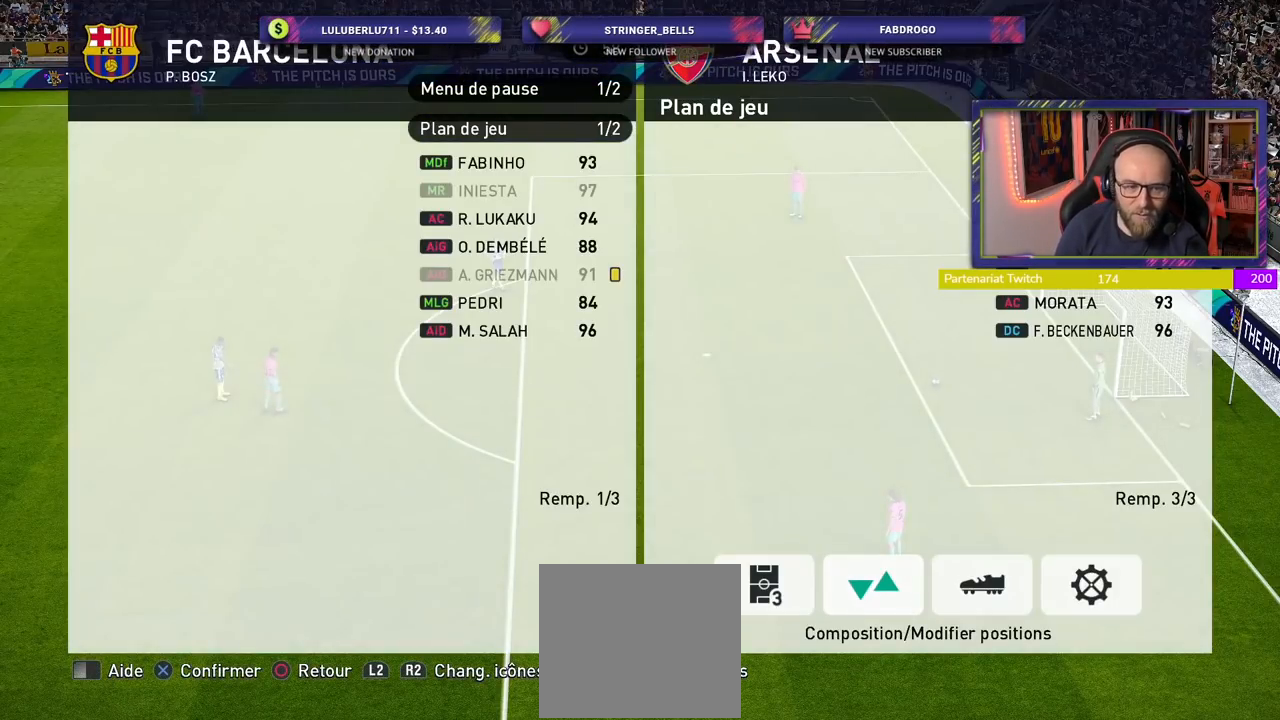
{"buttons": ["R2"], "left_stick": "center", "right_stick": "center", "events": [[360, "R2", "down"]]}
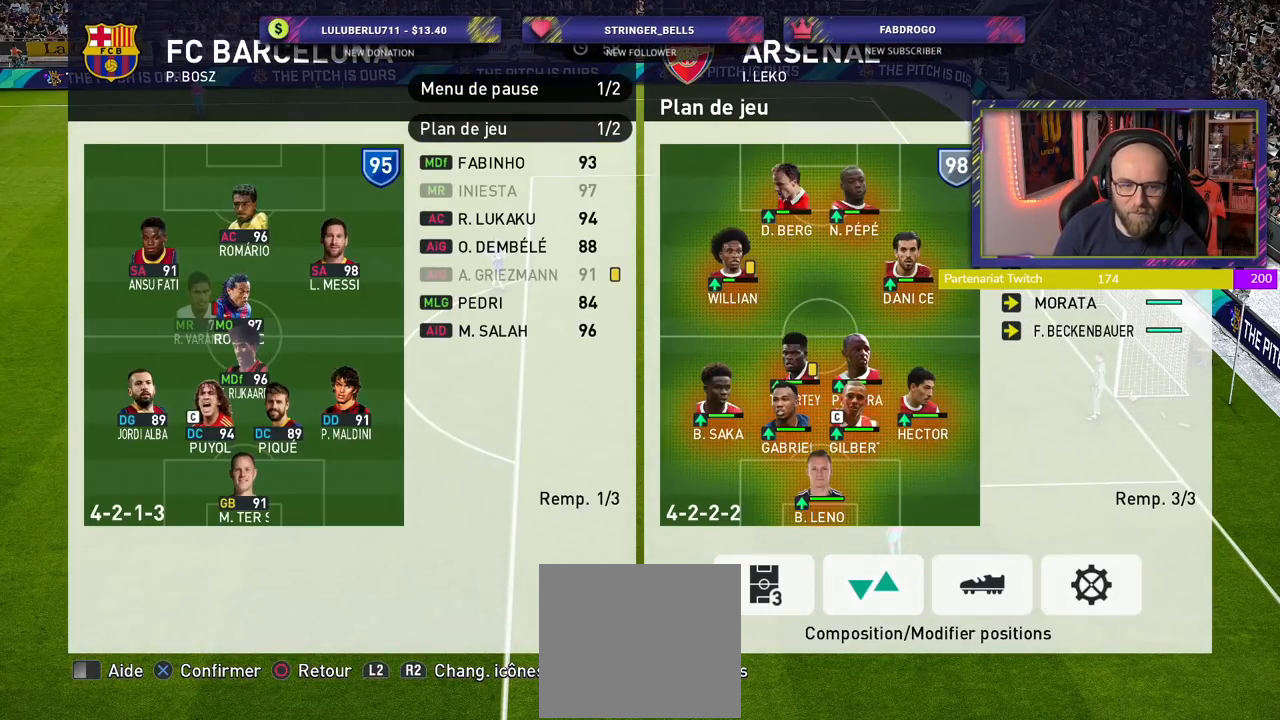
{"buttons": ["CROSS"], "left_stick": "center", "right_stick": "center", "events": [[20, "R2", "up"], [420, "CROSS", "down"]]}
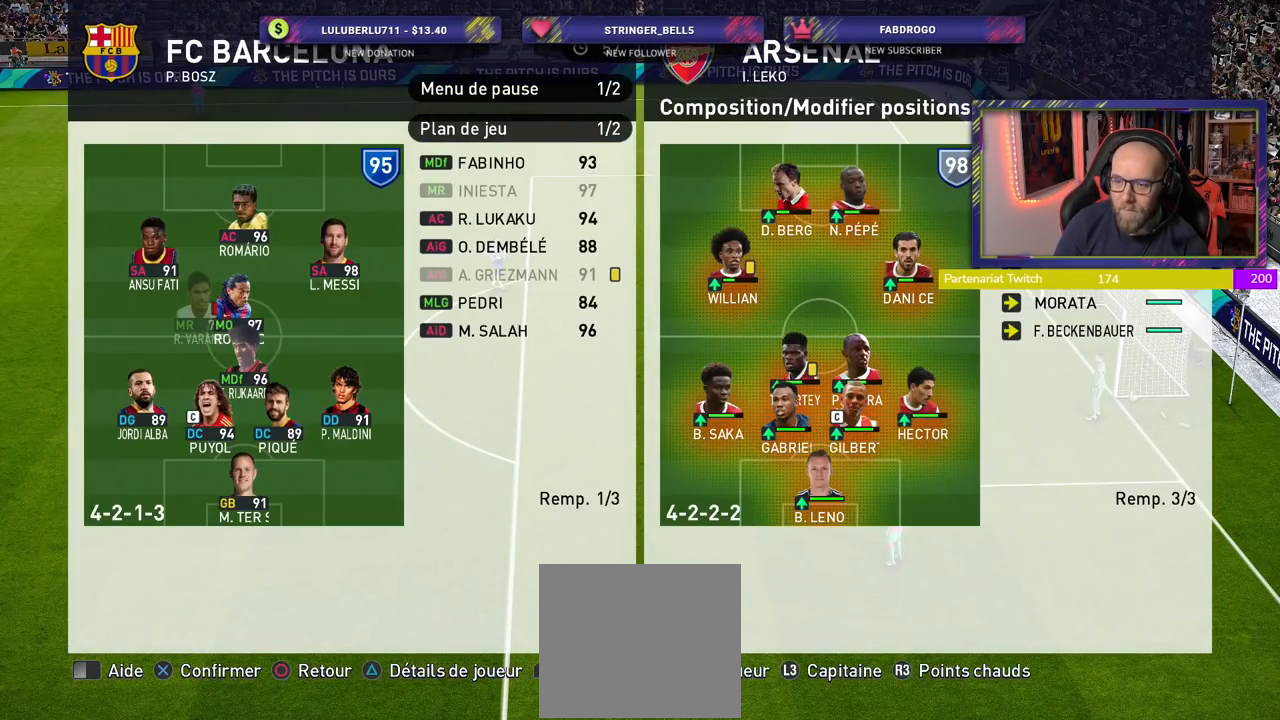
{"buttons": [], "left_stick": "center", "right_stick": "center", "events": [[60, "CROSS", "up"]]}
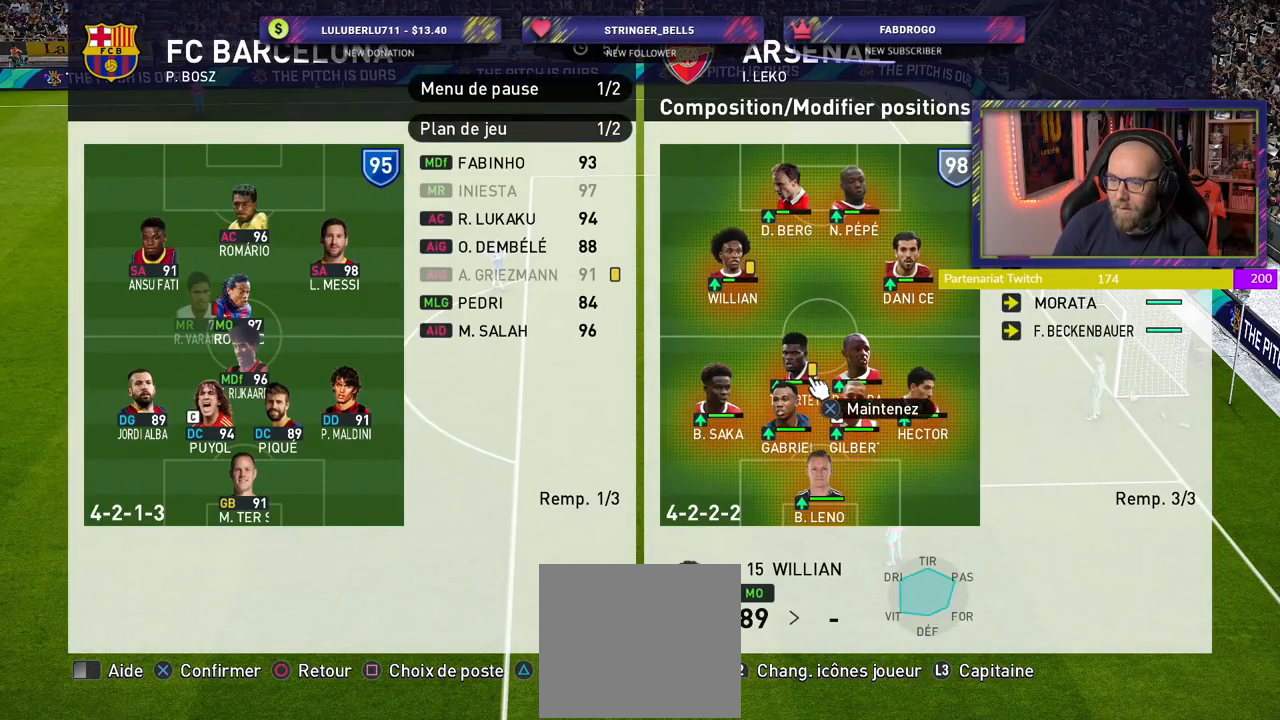
{"buttons": ["CROSS"], "left_stick": "center", "right_stick": "center", "events": [[480, "CROSS", "down"]]}
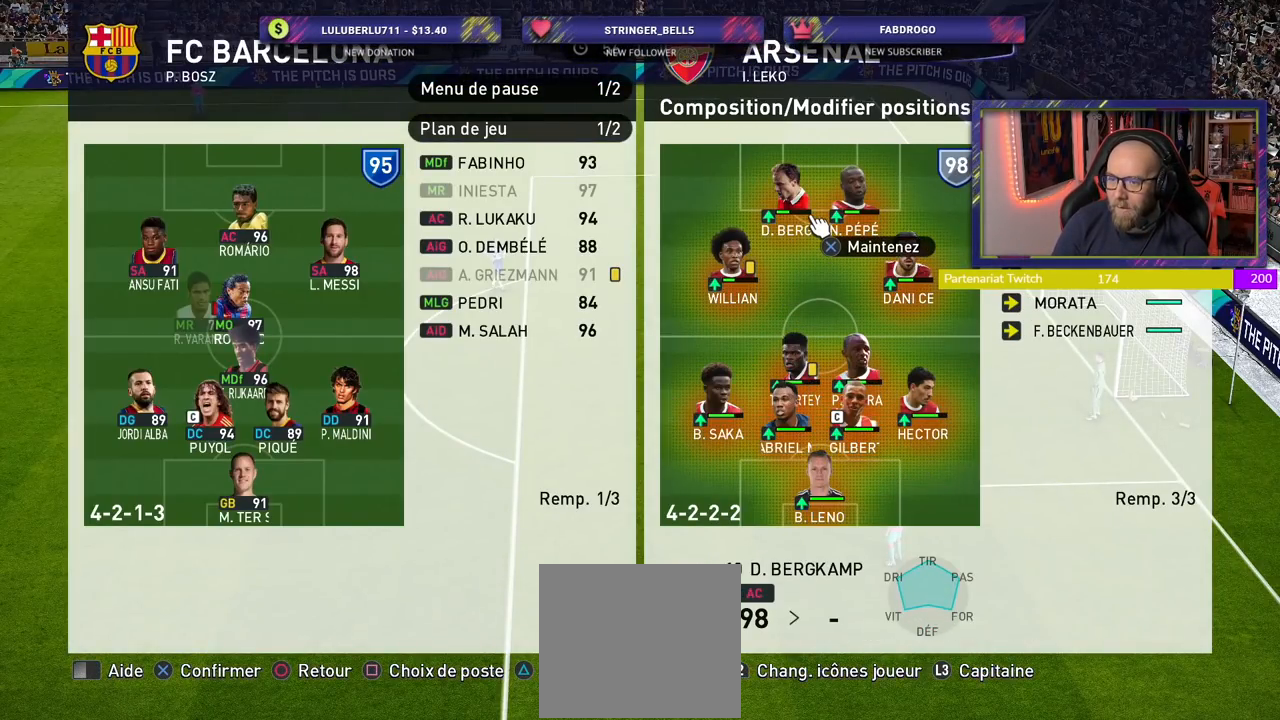
{"buttons": [], "left_stick": "center", "right_stick": "center", "events": [[40, "CROSS", "up"]]}
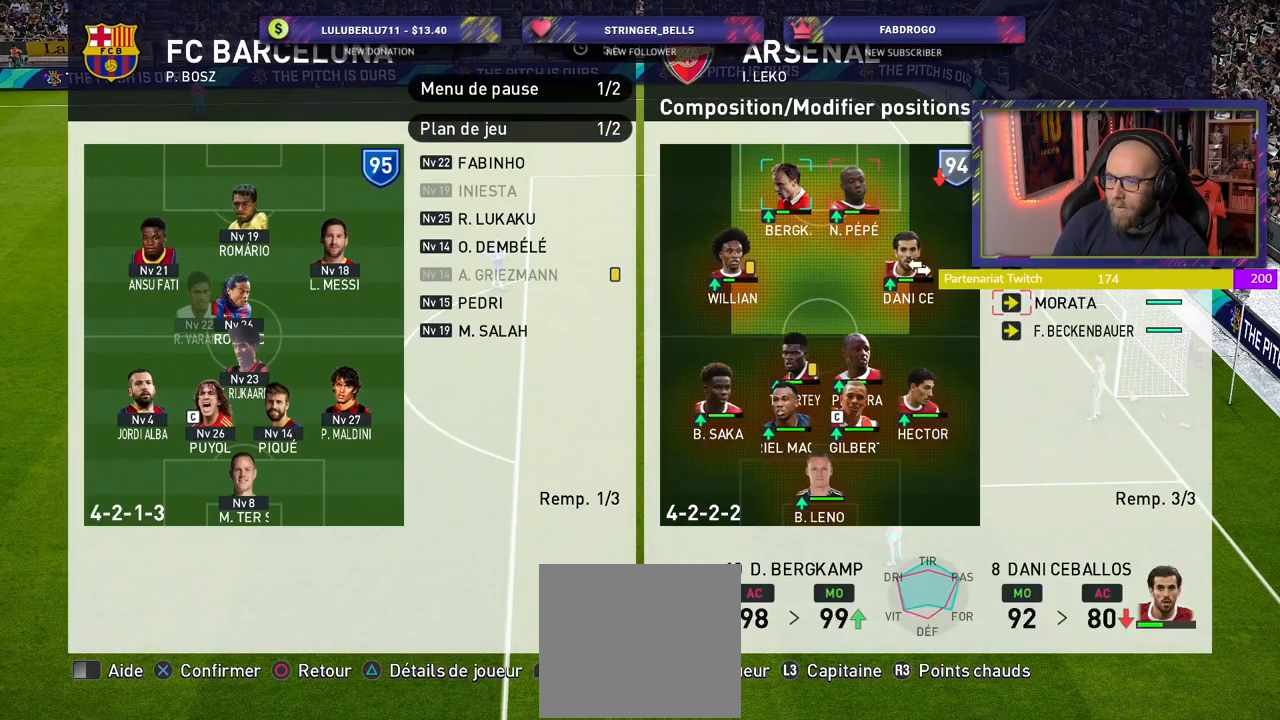
{"buttons": [], "left_stick": "center", "right_stick": "center", "events": []}
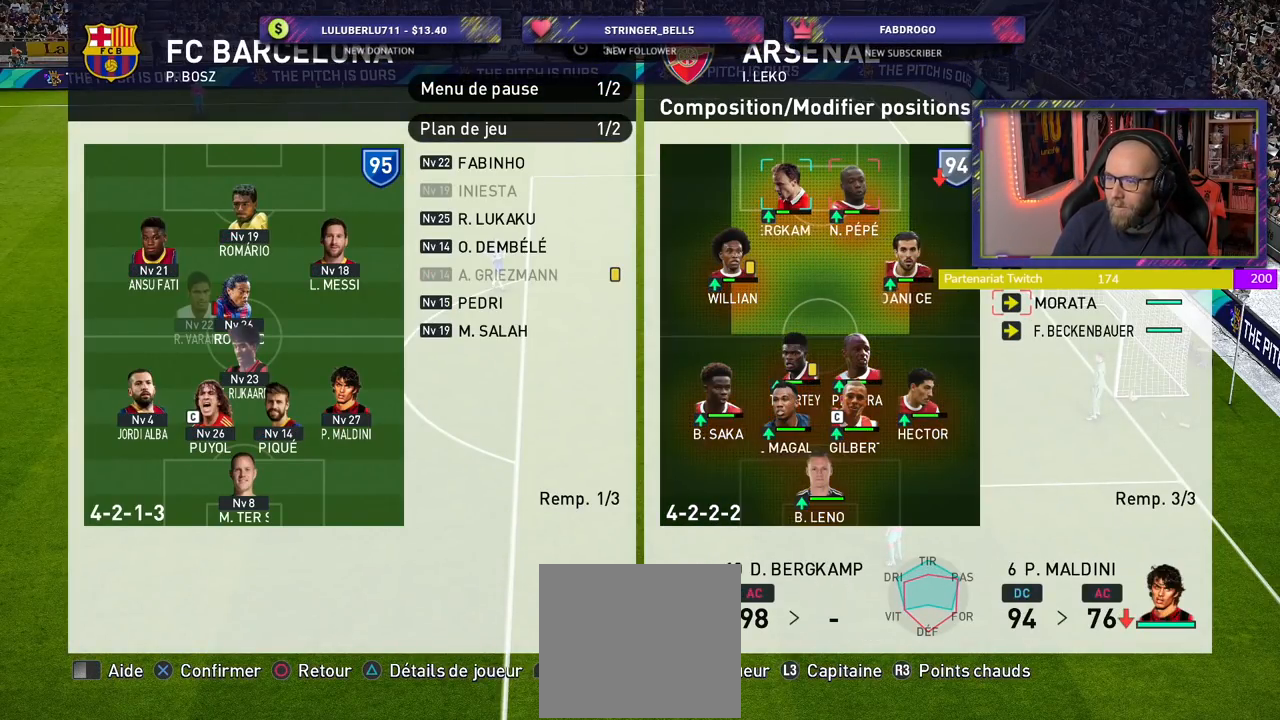
{"buttons": [], "left_stick": "center", "right_stick": "center", "events": []}
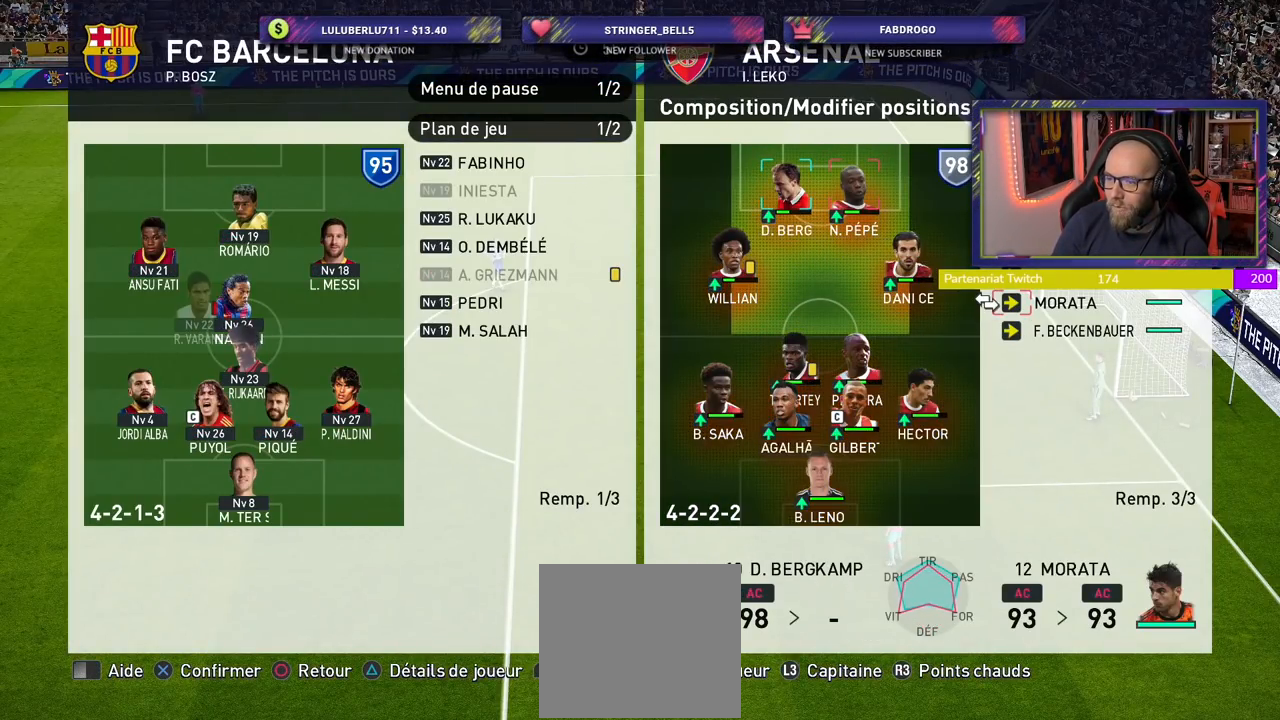
{"buttons": [], "left_stick": "center", "right_stick": "center", "events": []}
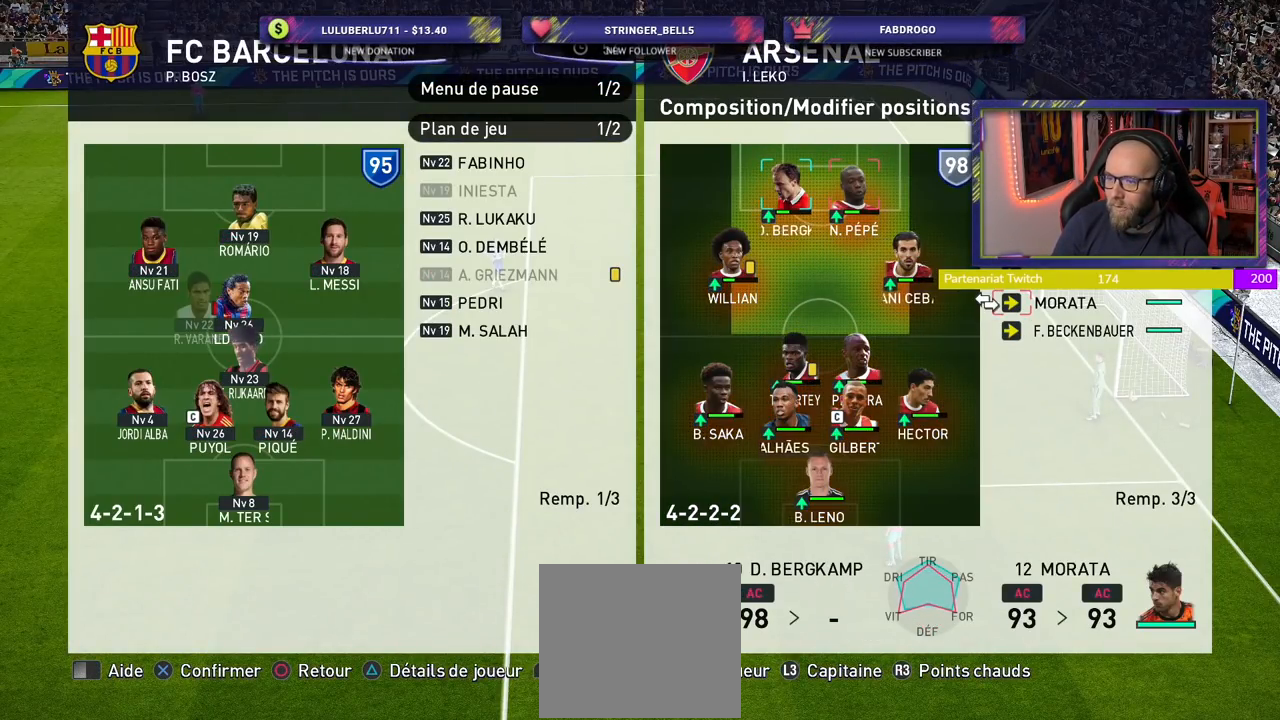
{"buttons": [], "left_stick": "center", "right_stick": "center", "events": []}
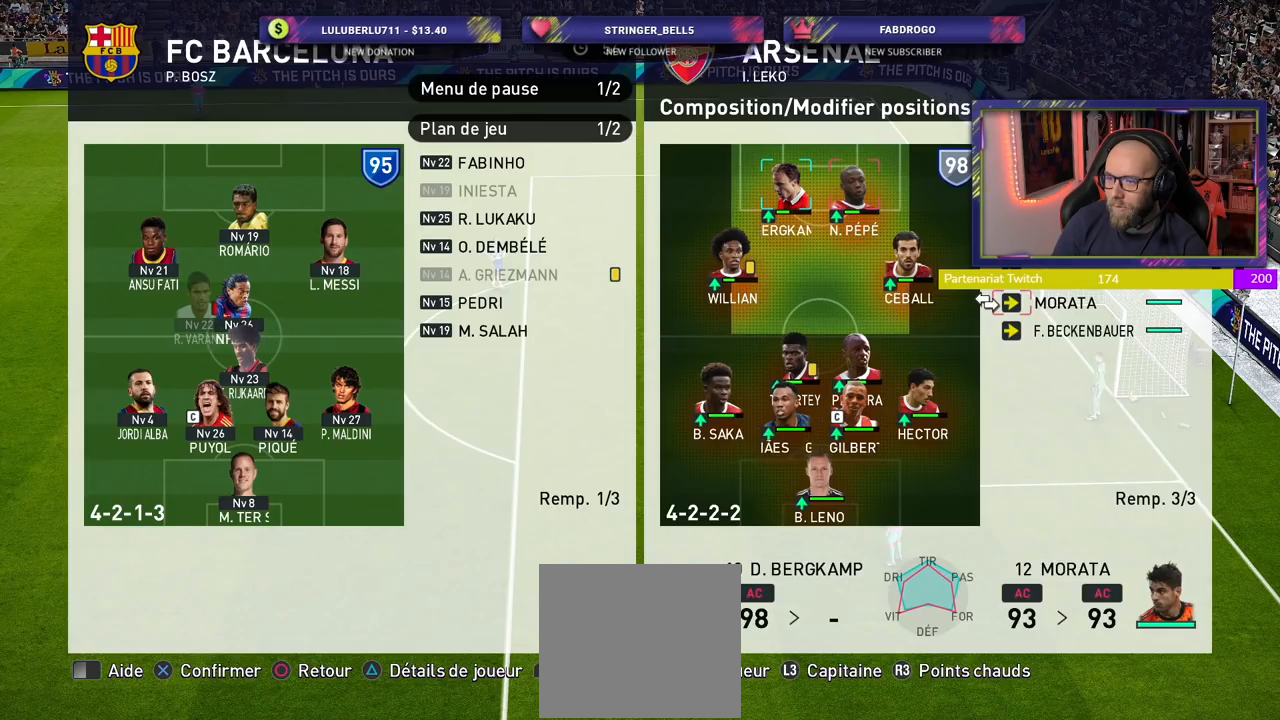
{"buttons": [], "left_stick": "center", "right_stick": "center", "events": []}
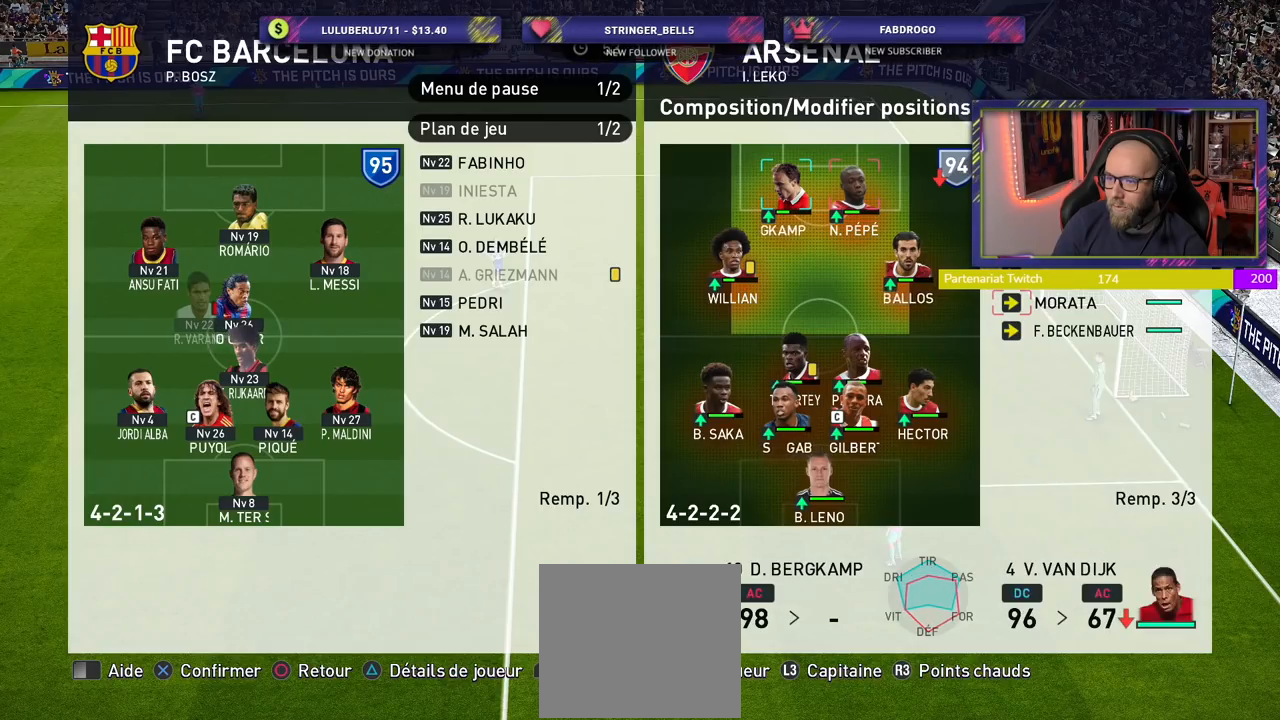
{"buttons": [], "left_stick": "center", "right_stick": "center", "events": []}
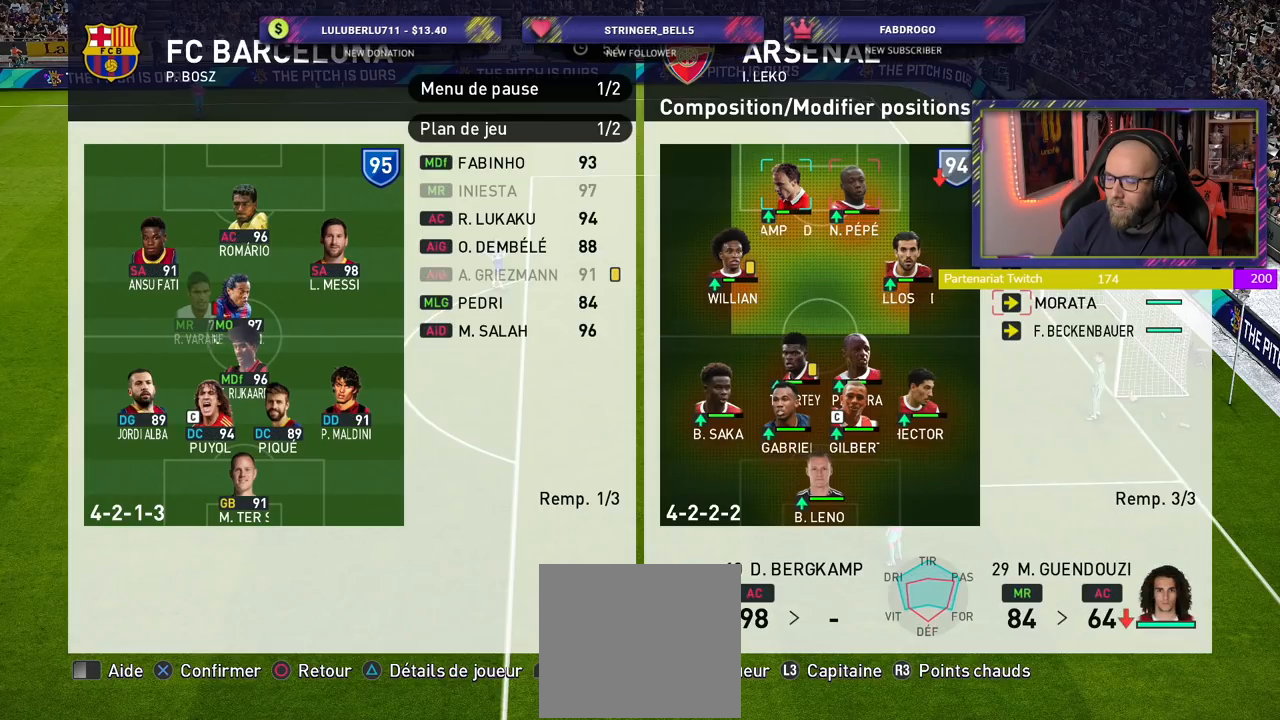
{"buttons": ["CROSS"], "left_stick": "center", "right_stick": "center", "events": [[500, "CROSS", "down"]]}
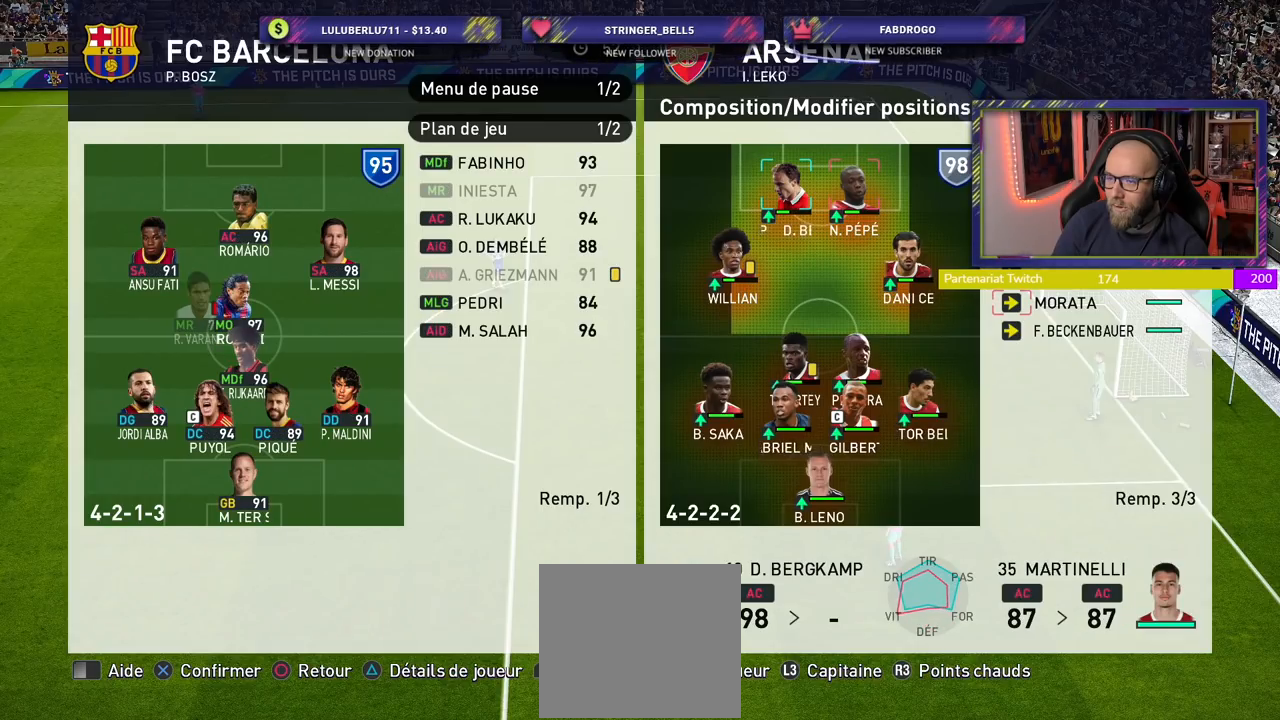
{"buttons": [], "left_stick": "center", "right_stick": "center", "events": [[120, "CROSS", "up"]]}